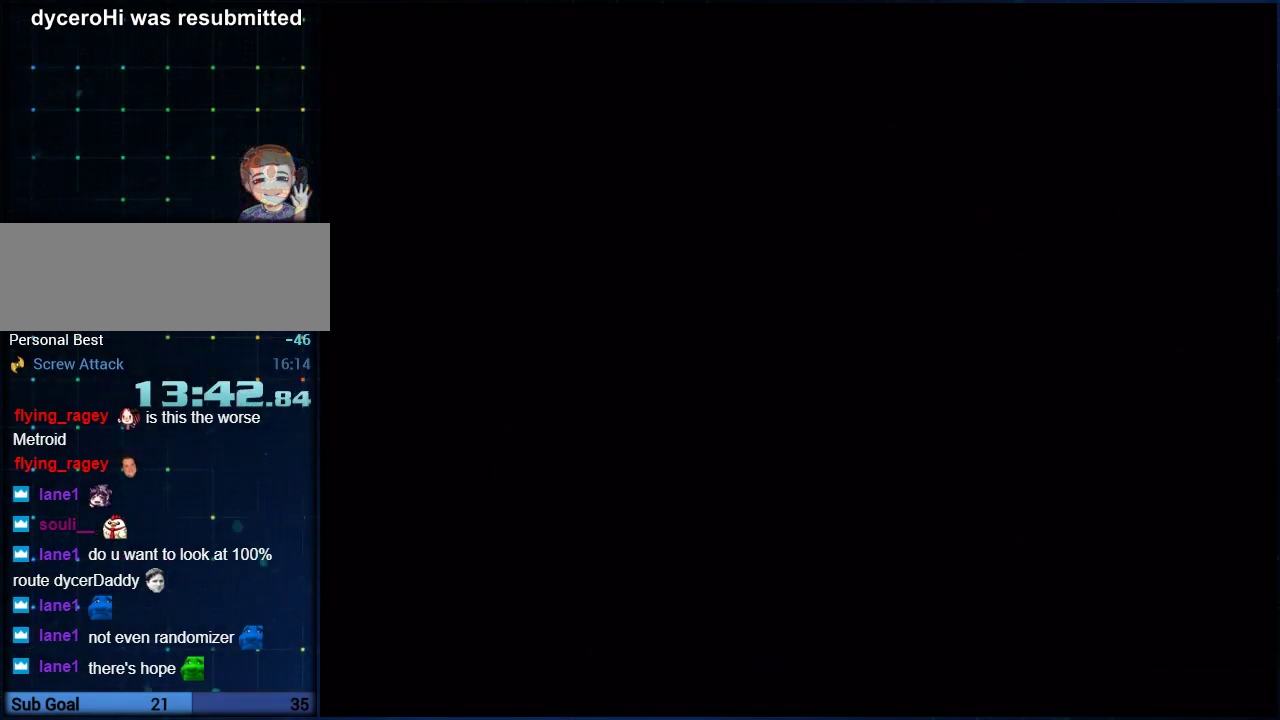
Gameplay with a controller (Nintendo layout); each line is a JSON object with the inputs held at the frame after it (dt_ms = milliseconds from this image to that frame). "events" lists button and stick changes between this image and that frame as [ms after this image, input, new state], when the widget could be followed in between. Not read: L3 R3.
{"dt_ms": 500, "buttons": ["A"], "left_stick": "down-left", "right_stick": "center", "events": [[33, "A", "down"], [100, "A", "up"], [150, "A", "down"], [217, "A", "up"], [267, "A", "down"], [317, "A", "up"], [383, "A", "down"]]}
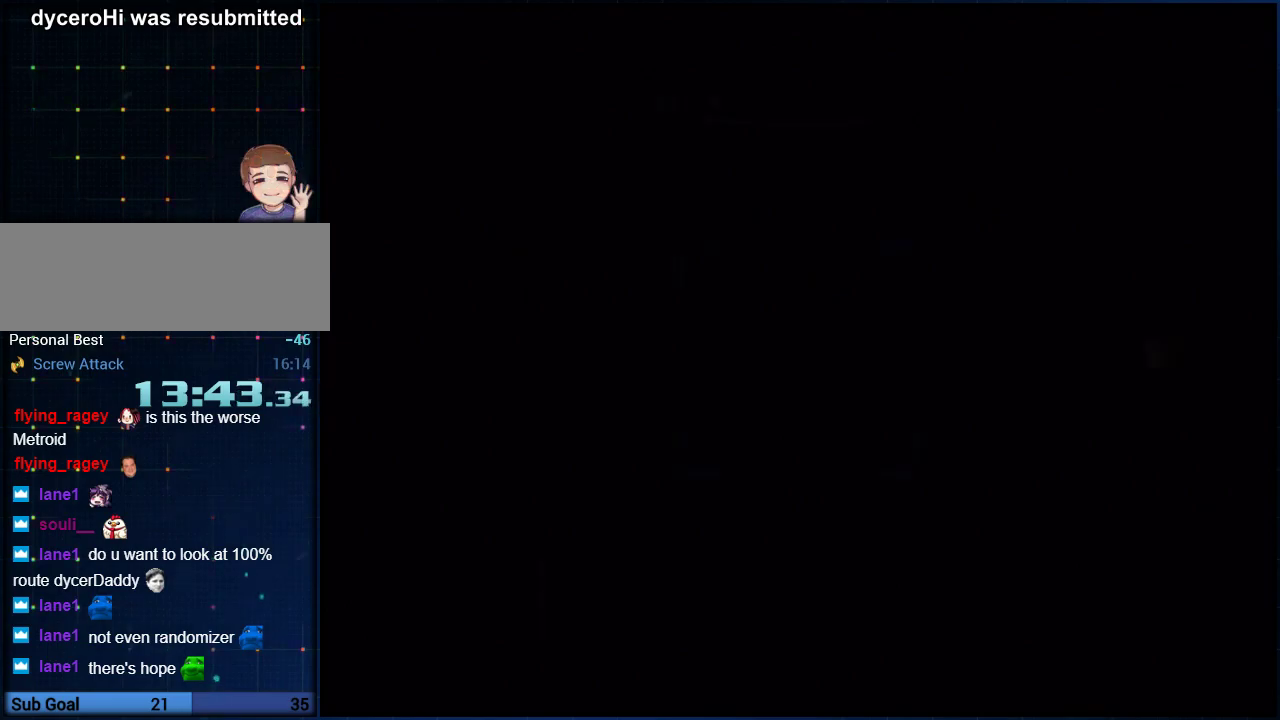
{"dt_ms": 500, "buttons": [], "left_stick": "down-left", "right_stick": "center", "events": [[67, "A", "up"]]}
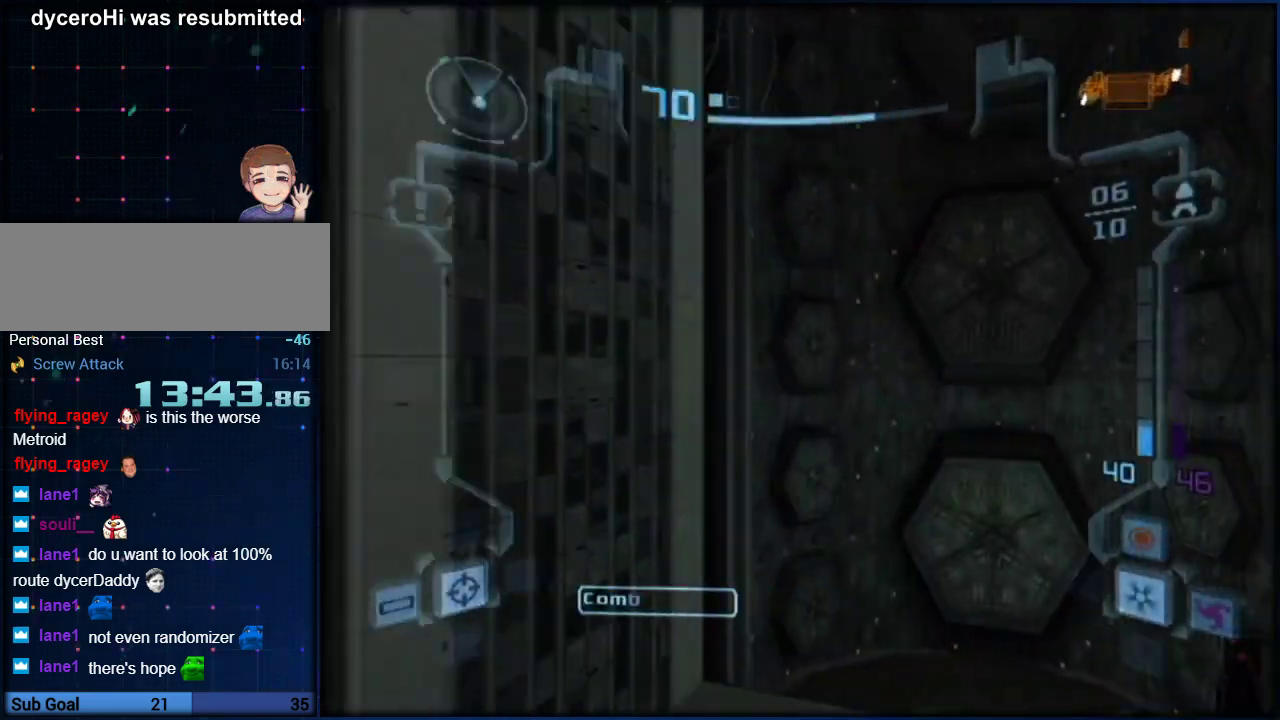
{"dt_ms": 500, "buttons": [], "left_stick": "left", "right_stick": "center", "events": [[33, "left_stick", "left"]]}
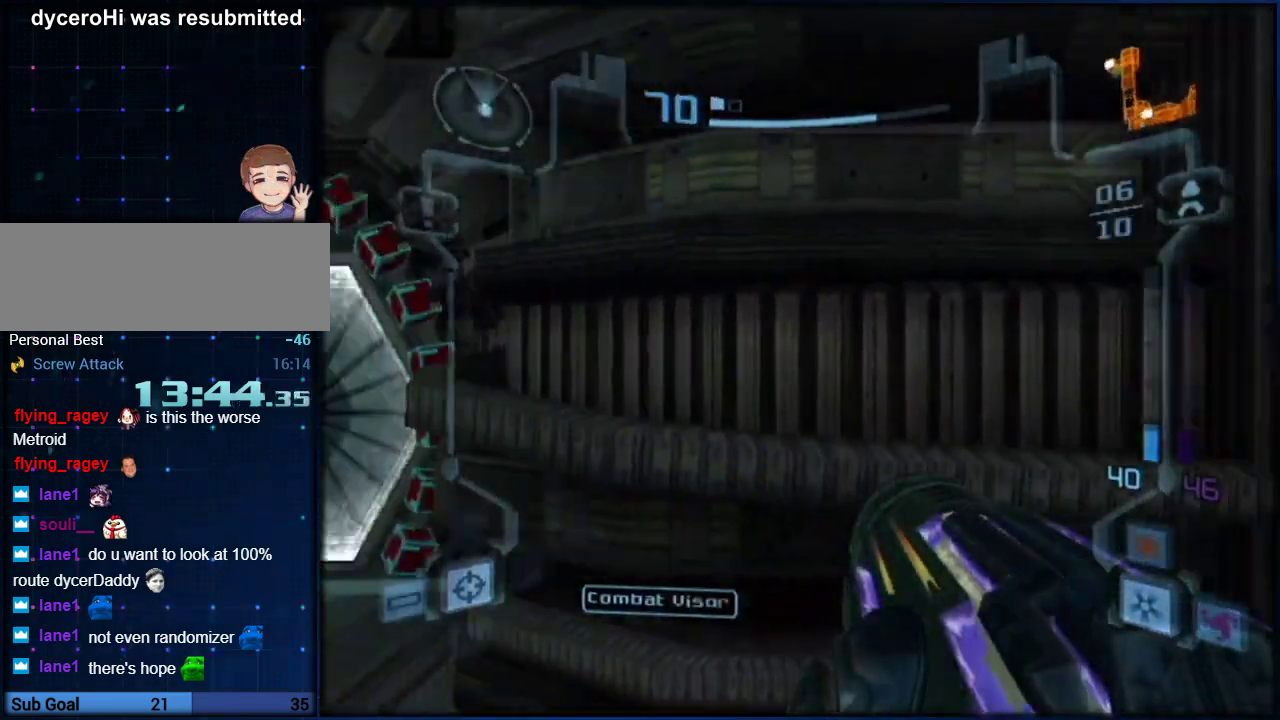
{"dt_ms": 500, "buttons": ["L1"], "left_stick": "left", "right_stick": "center", "events": [[117, "L1", "down"]]}
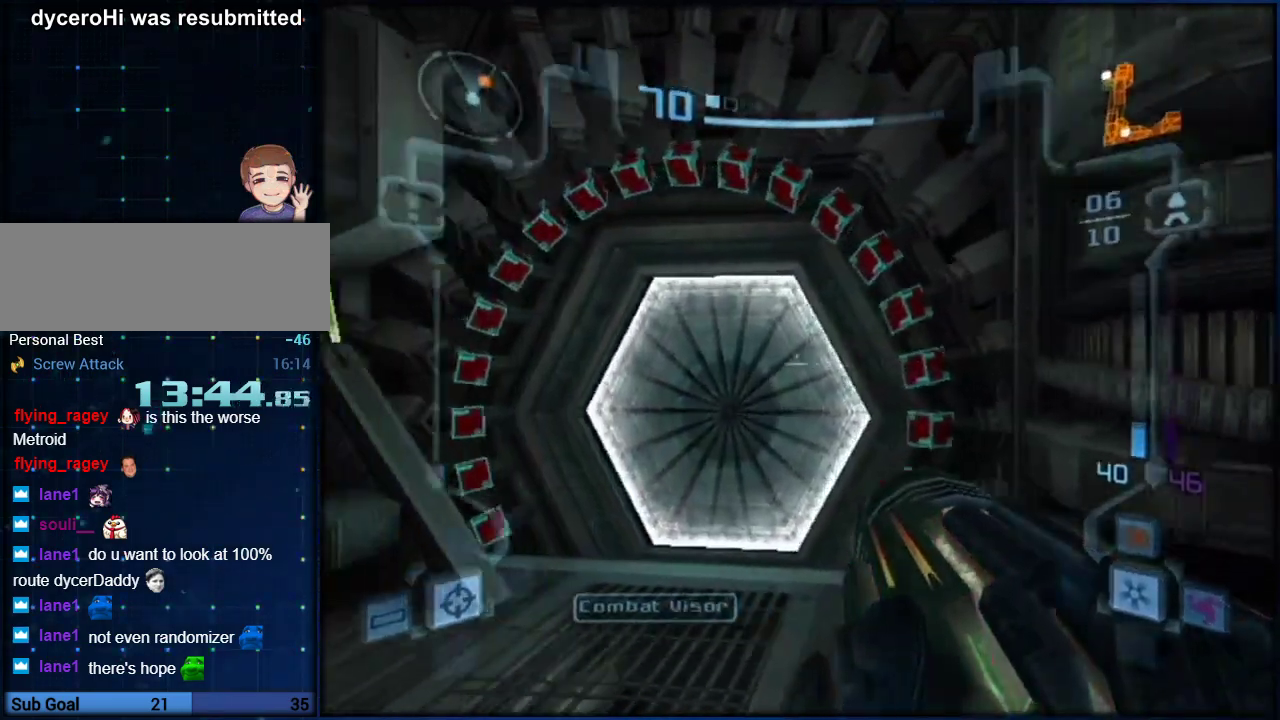
{"dt_ms": 500, "buttons": ["L1"], "left_stick": "up", "right_stick": "center", "events": [[33, "left_stick", "up-left"], [117, "A", "down"], [217, "A", "up"], [267, "left_stick", "up"]]}
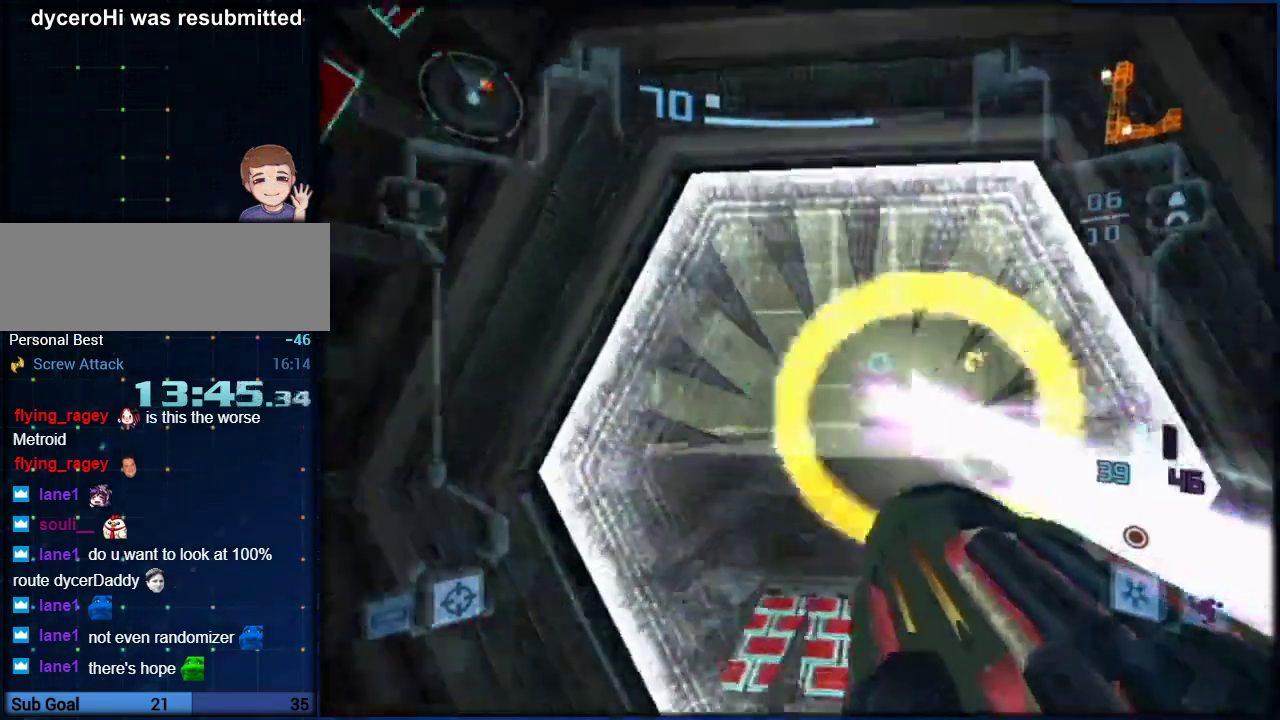
{"dt_ms": 500, "buttons": ["L1"], "left_stick": "up-right", "right_stick": "center", "events": [[167, "right_stick", "up-right"], [183, "left_stick", "up-right"], [250, "right_stick", "center"], [283, "left_stick", "up"], [417, "left_stick", "up-right"]]}
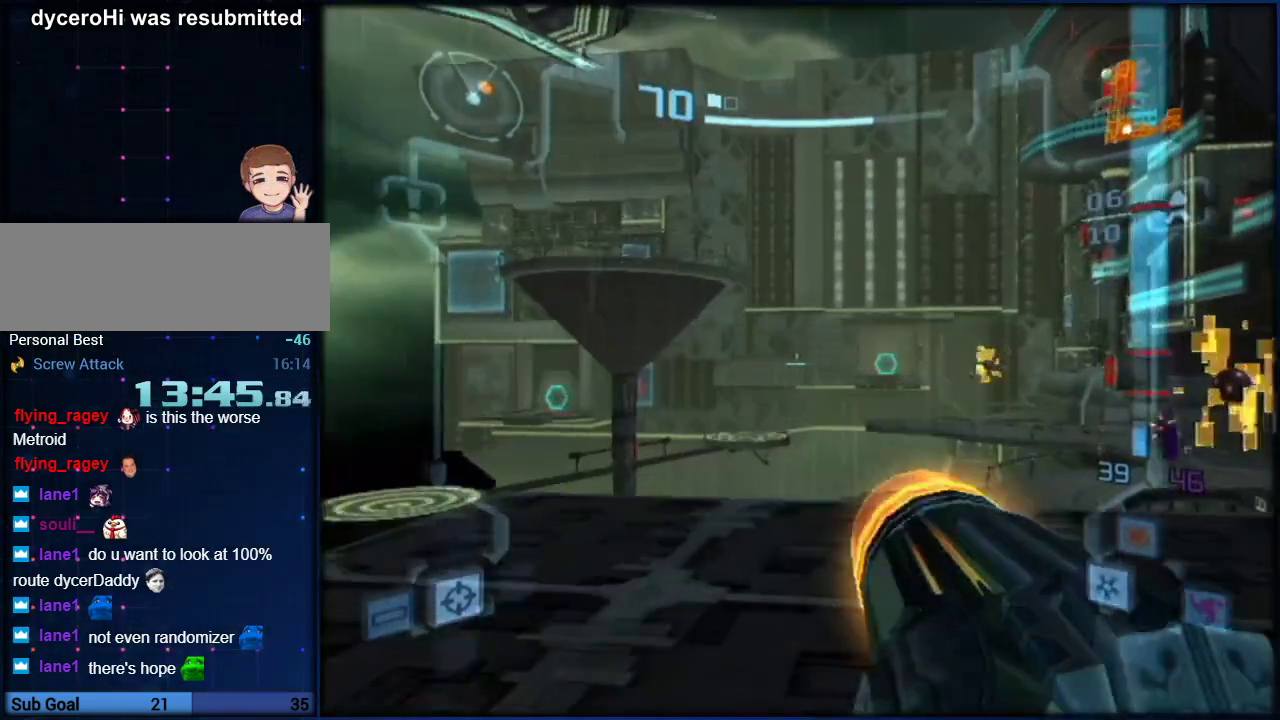
{"dt_ms": 500, "buttons": ["L1"], "left_stick": "up", "right_stick": "center", "events": [[83, "left_stick", "up"]]}
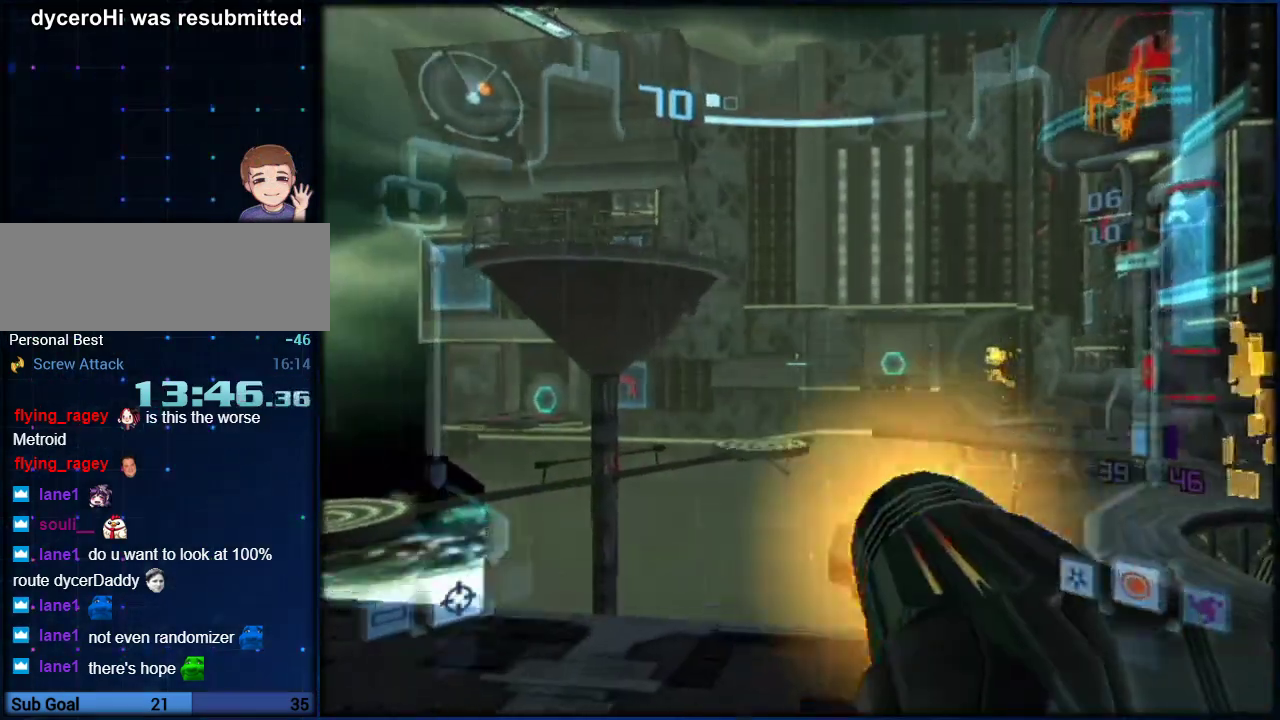
{"dt_ms": 500, "buttons": ["L1"], "left_stick": "up-right", "right_stick": "center", "events": [[67, "B", "down"], [100, "R1", "down"], [100, "left_stick", "up-right"], [283, "B", "up"], [433, "R1", "up"]]}
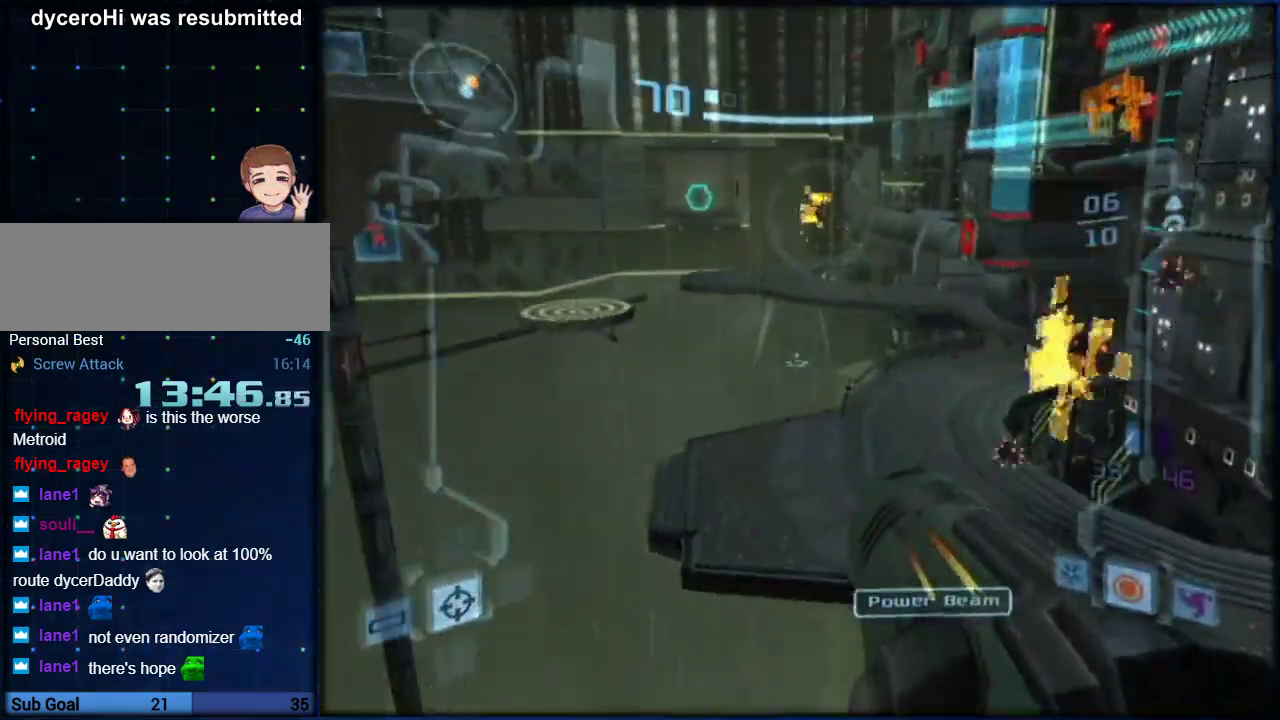
{"dt_ms": 500, "buttons": [], "left_stick": "up", "right_stick": "center", "events": [[83, "left_stick", "up"], [167, "left_stick", "up-right"], [250, "left_stick", "up"], [283, "X", "down"], [417, "L1", "up"], [417, "X", "up"]]}
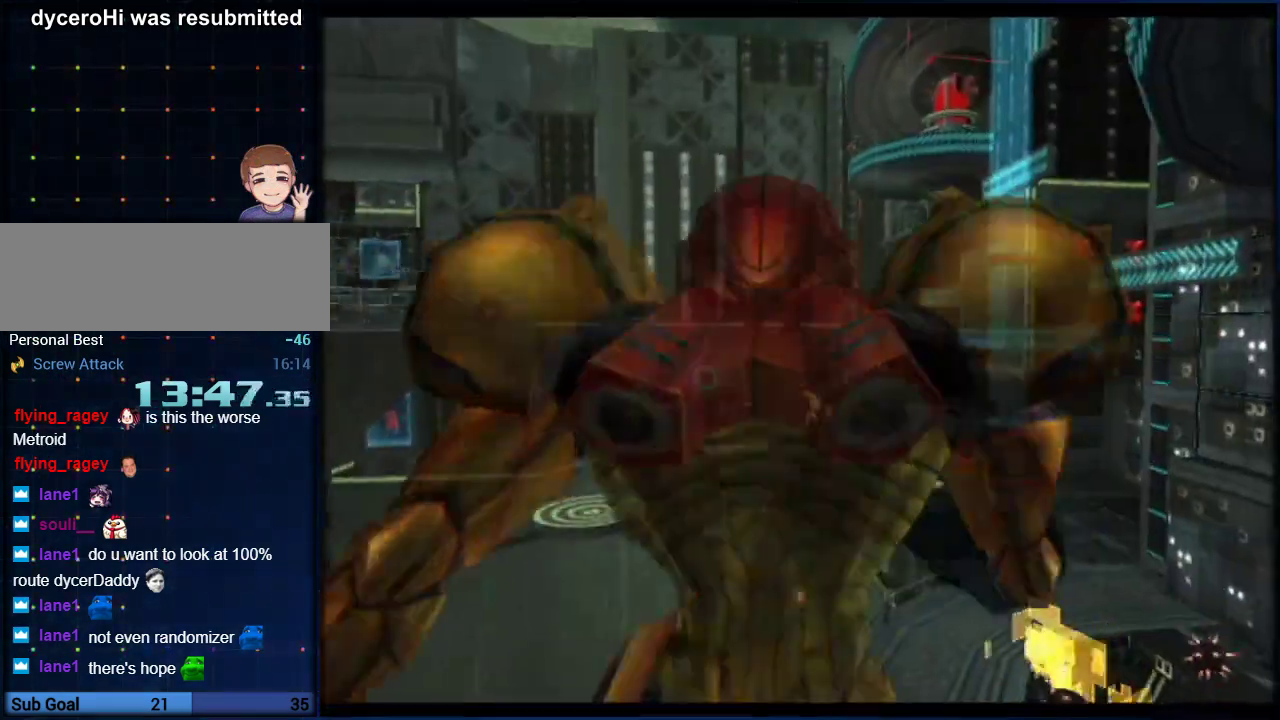
{"dt_ms": 500, "buttons": [], "left_stick": "up", "right_stick": "center", "events": []}
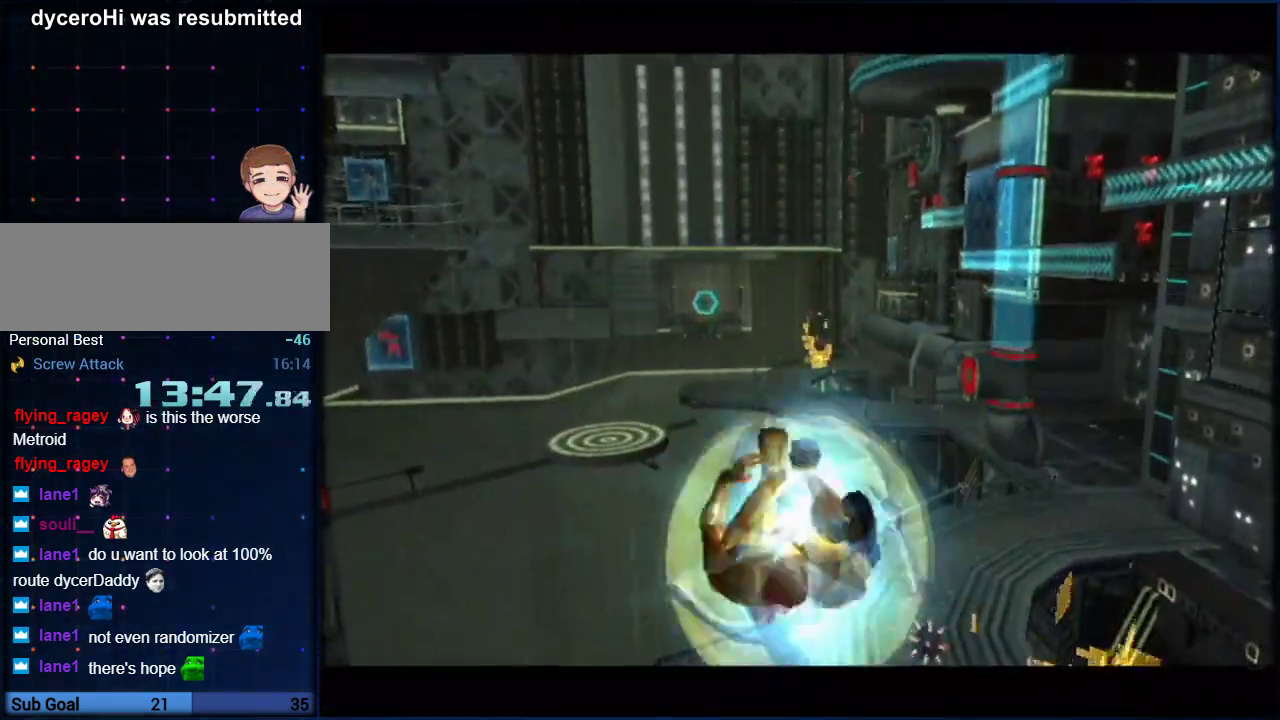
{"dt_ms": 500, "buttons": ["B"], "left_stick": "up-right", "right_stick": "center", "events": [[217, "B", "down"], [500, "left_stick", "up-right"]]}
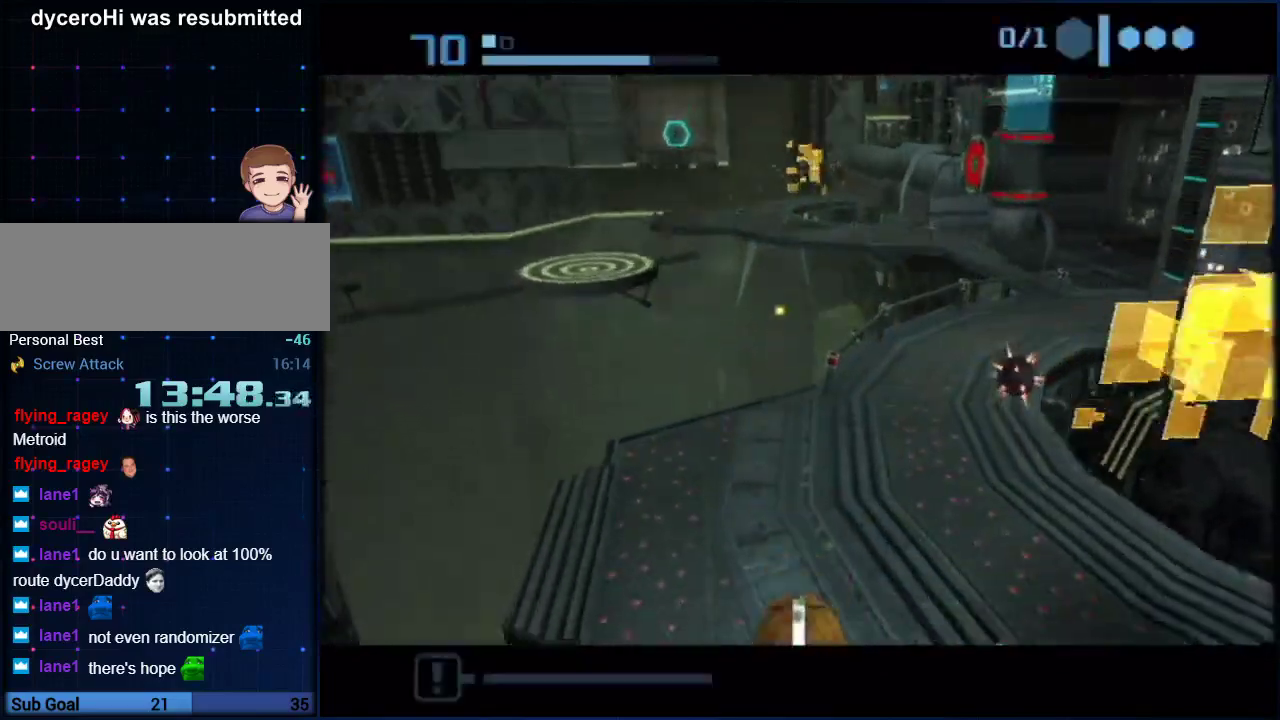
{"dt_ms": 500, "buttons": ["B"], "left_stick": "up-right", "right_stick": "center", "events": []}
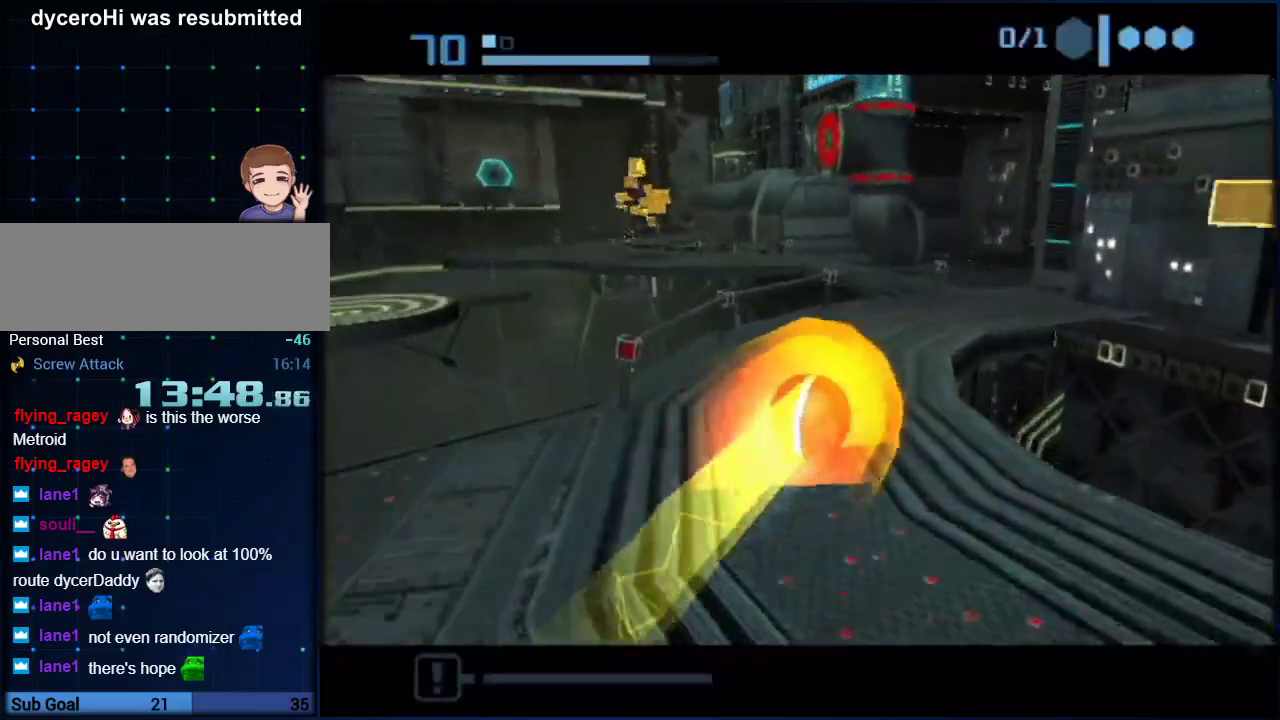
{"dt_ms": 500, "buttons": [], "left_stick": "up-left", "right_stick": "center", "events": [[217, "B", "up"], [317, "left_stick", "up"], [417, "left_stick", "up-left"]]}
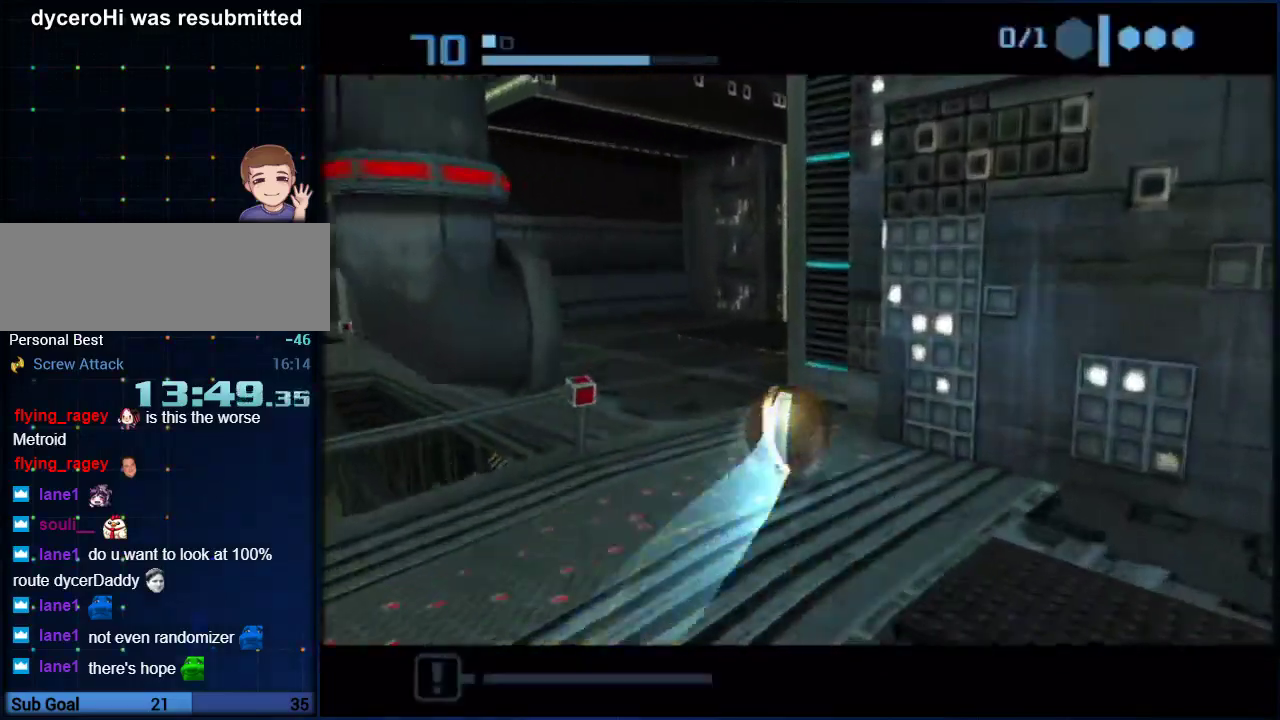
{"dt_ms": 500, "buttons": [], "left_stick": "up", "right_stick": "center", "events": [[333, "left_stick", "up"]]}
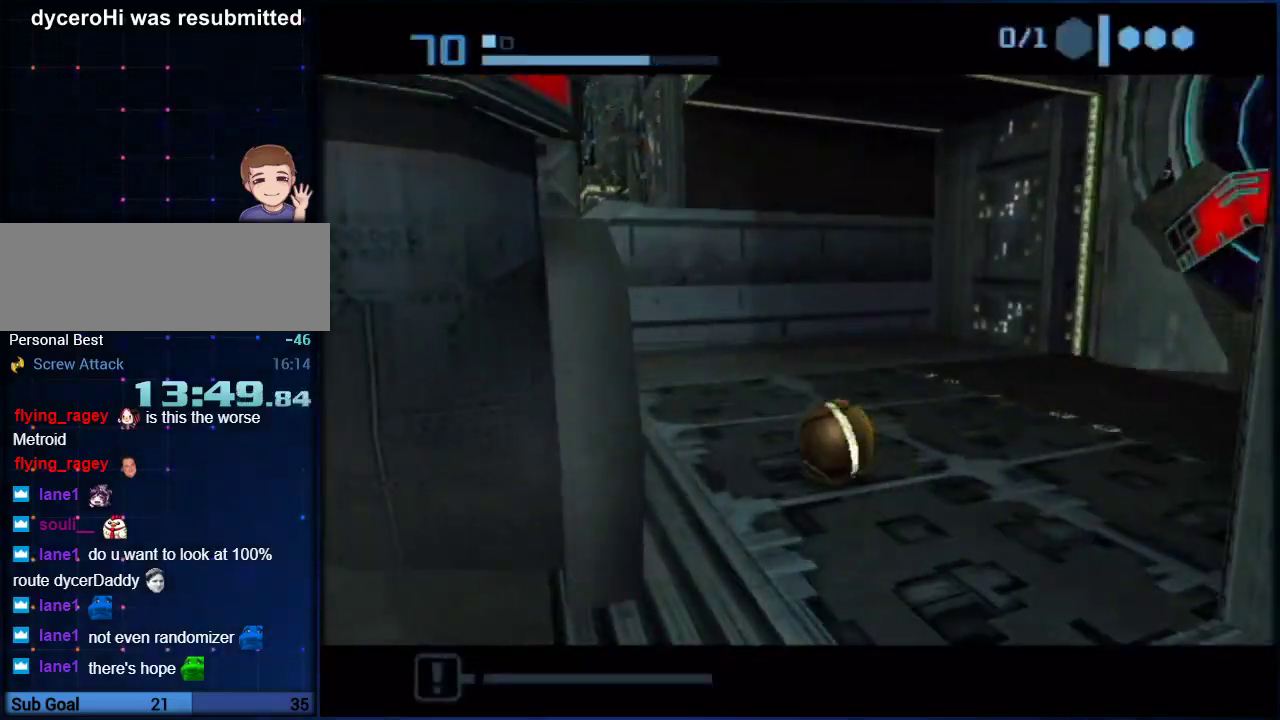
{"dt_ms": 500, "buttons": [], "left_stick": "left", "right_stick": "center", "events": [[33, "left_stick", "up-left"], [367, "left_stick", "left"]]}
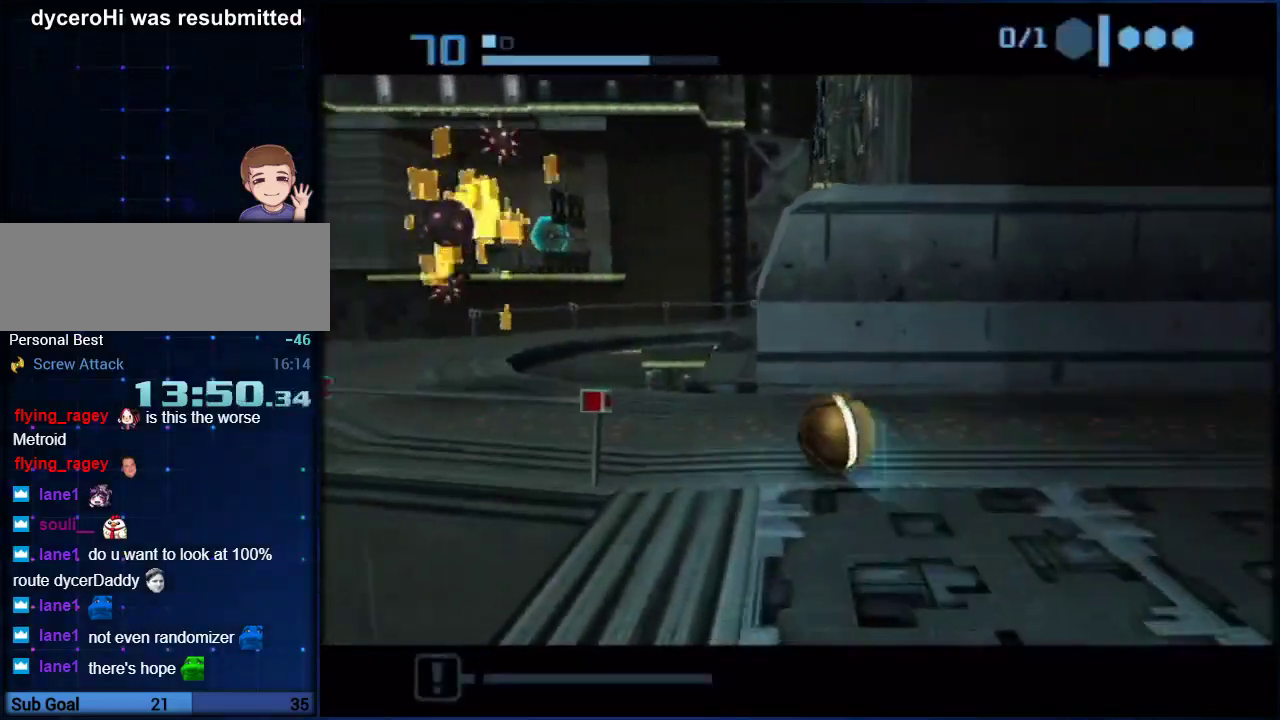
{"dt_ms": 500, "buttons": [], "left_stick": "up", "right_stick": "center", "events": [[67, "left_stick", "down-left"], [250, "left_stick", "left"], [350, "left_stick", "up-left"], [450, "left_stick", "up"]]}
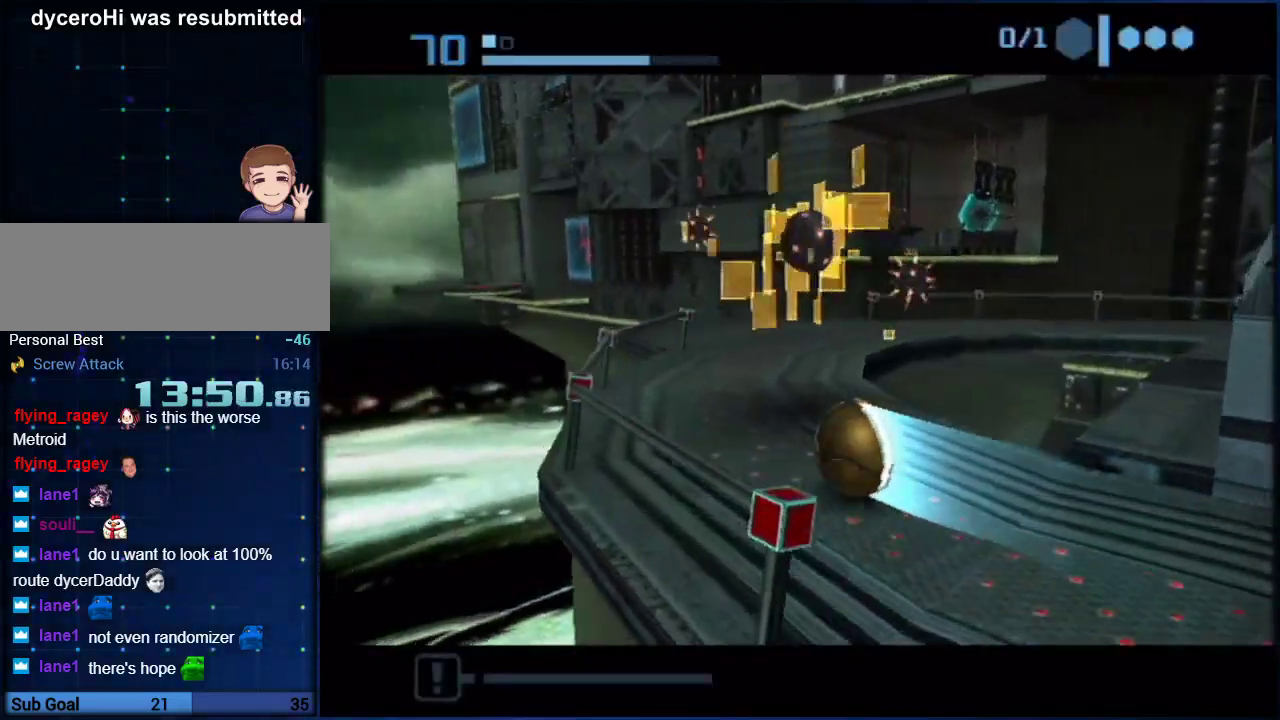
{"dt_ms": 500, "buttons": ["X"], "left_stick": "up", "right_stick": "center"}
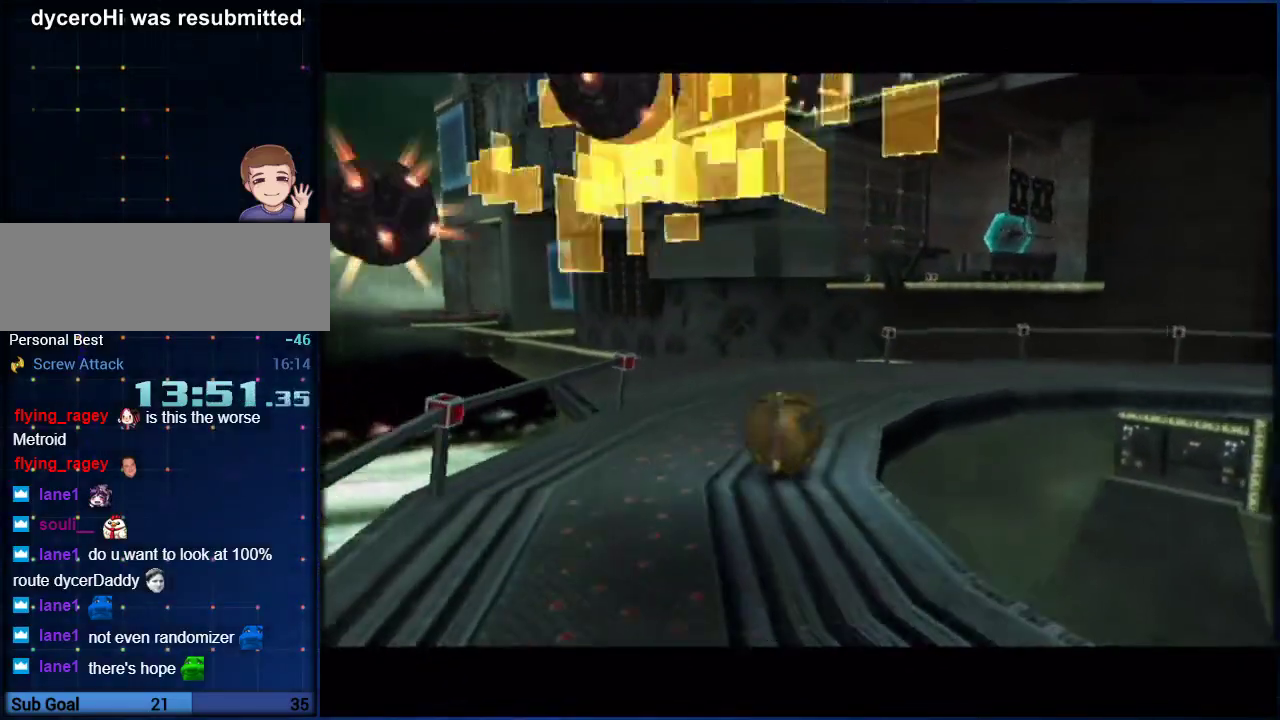
{"dt_ms": 500, "buttons": [], "left_stick": "up", "right_stick": "center", "events": [[100, "X", "up"]]}
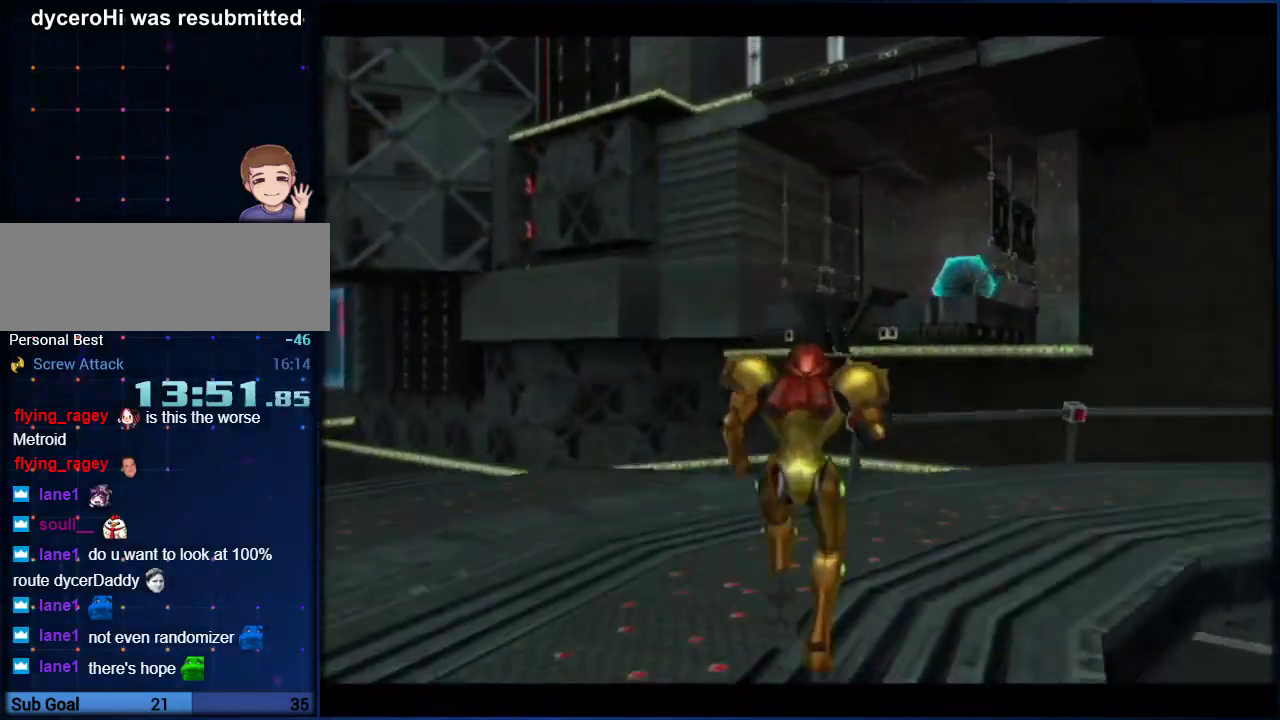
{"dt_ms": 500, "buttons": [], "left_stick": "up-right", "right_stick": "center", "events": [[250, "left_stick", "up-right"]]}
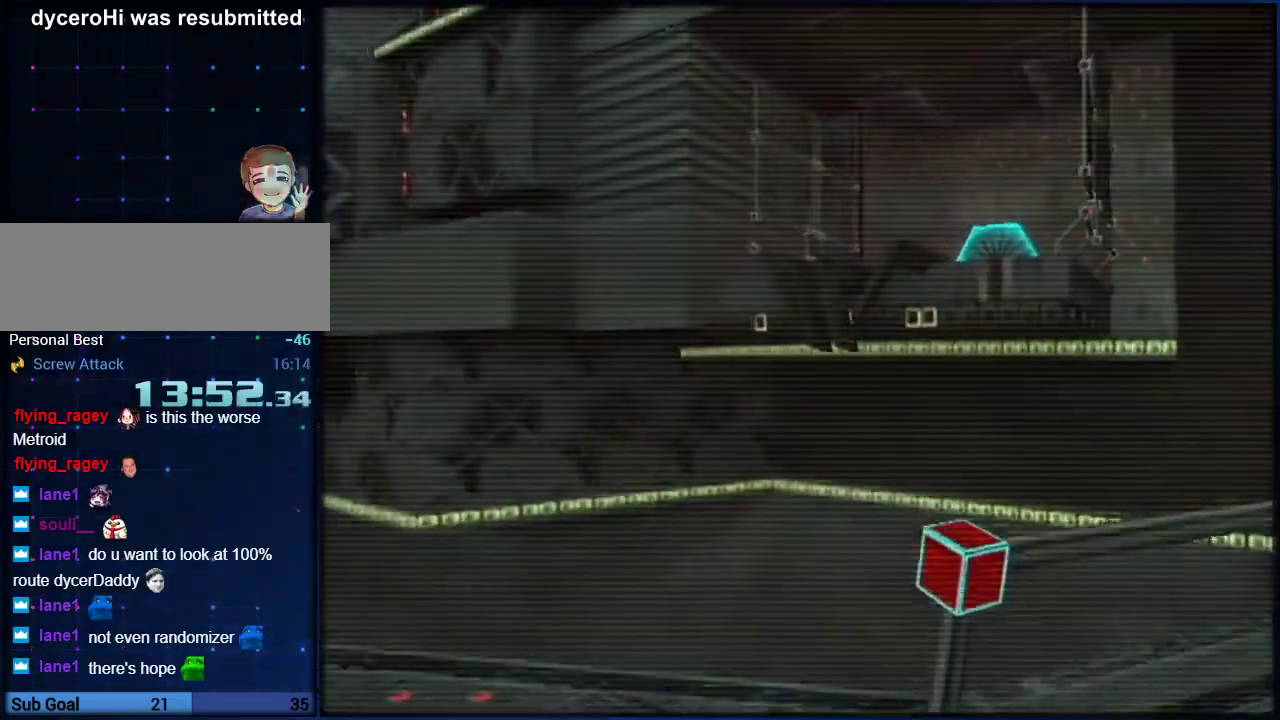
{"dt_ms": 500, "buttons": ["L1"], "left_stick": "up", "right_stick": "center", "events": [[333, "left_stick", "up"], [417, "L1", "down"]]}
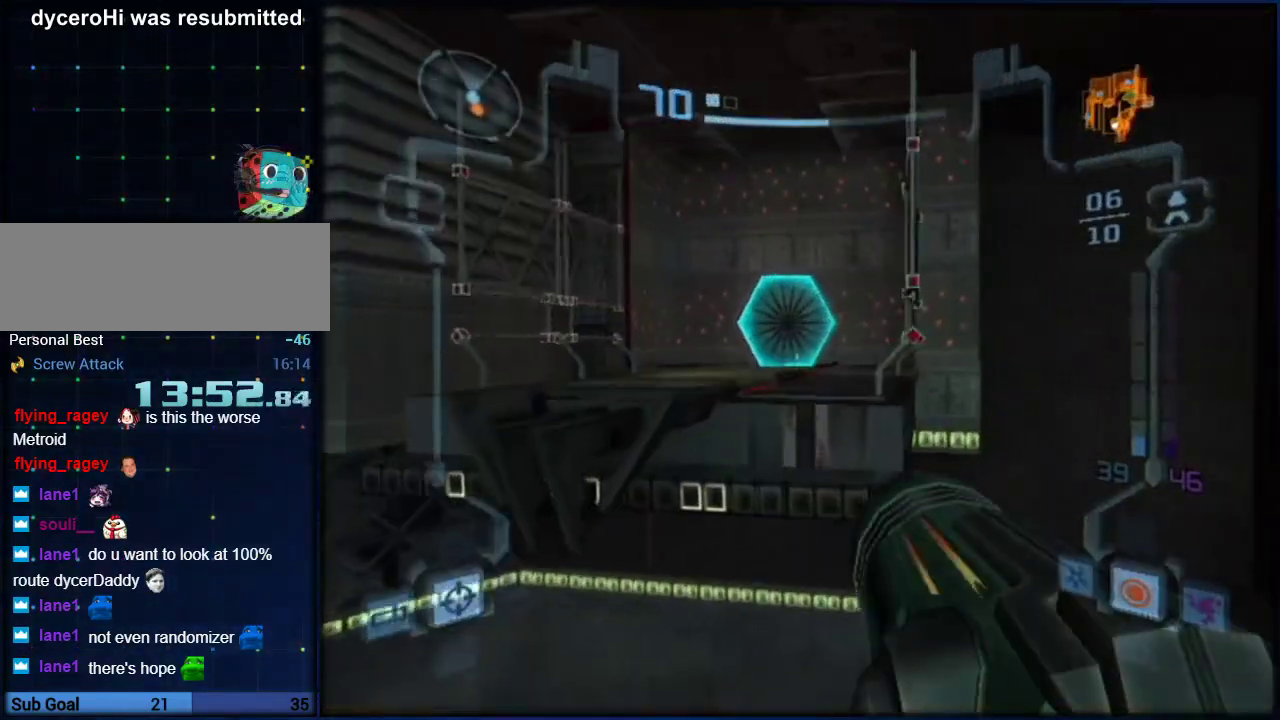
{"dt_ms": 500, "buttons": ["L1"], "left_stick": "up", "right_stick": "center", "events": [[133, "left_stick", "up-left"], [250, "B", "down"], [350, "A", "down"], [350, "B", "up"], [383, "X", "down"], [383, "left_stick", "up"], [400, "A", "up"], [467, "X", "up"]]}
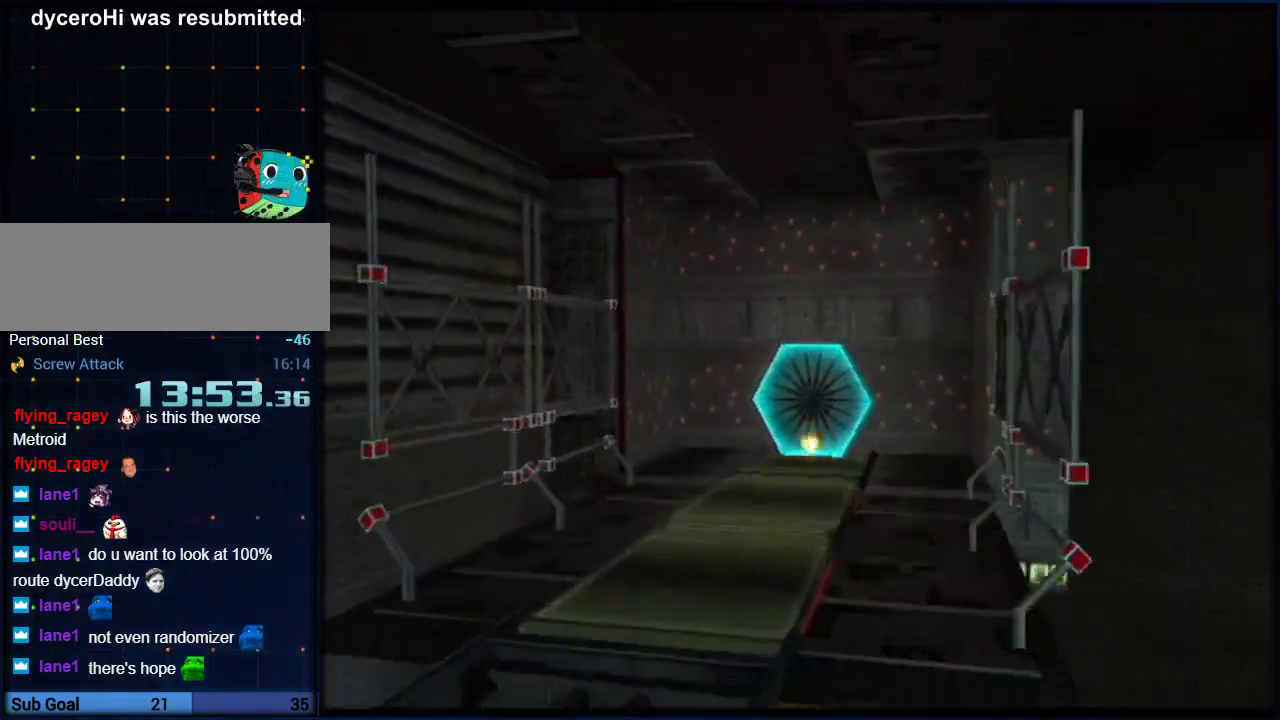
{"dt_ms": 500, "buttons": [], "left_stick": "up", "right_stick": "center", "events": [[100, "L1", "up"]]}
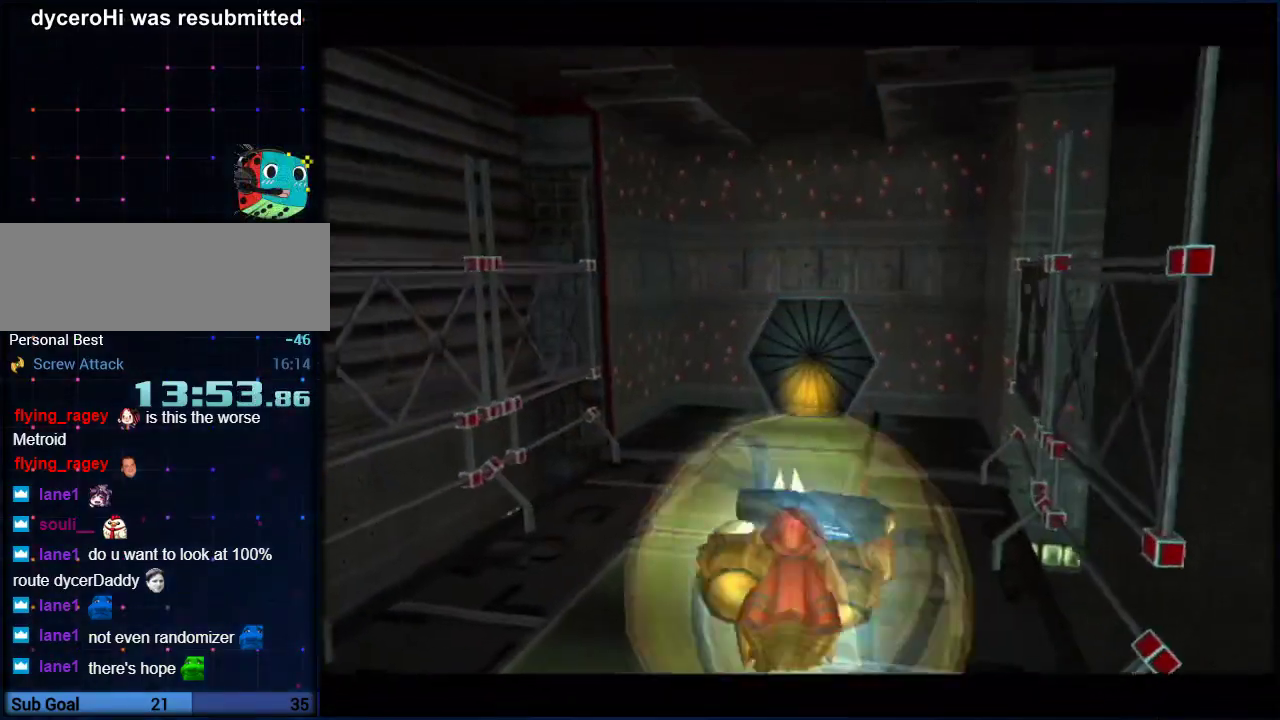
{"dt_ms": 500, "buttons": ["B"], "left_stick": "up", "right_stick": "center", "events": [[500, "B", "down"]]}
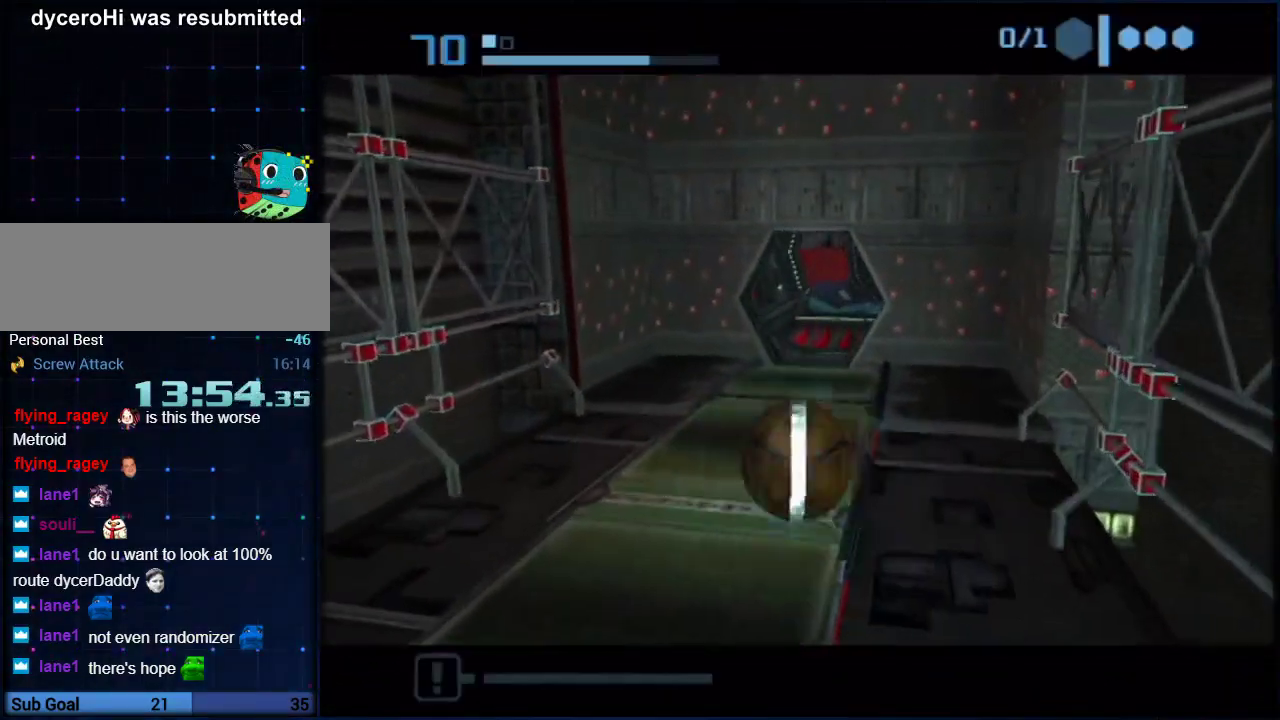
{"dt_ms": 500, "buttons": ["B"], "left_stick": "up", "right_stick": "center", "events": [[317, "left_stick", "up-right"], [433, "left_stick", "up"]]}
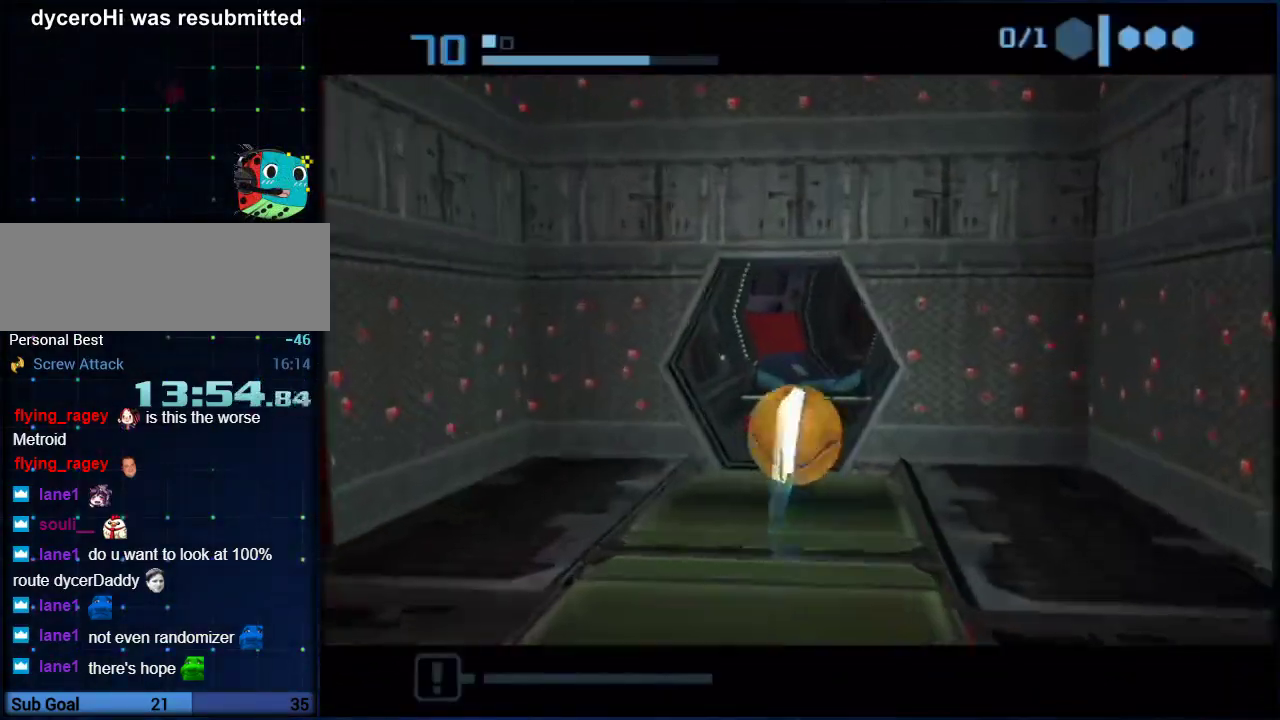
{"dt_ms": 500, "buttons": [], "left_stick": "up", "right_stick": "center", "events": [[67, "left_stick", "up-left"], [200, "left_stick", "up"], [283, "B", "up"]]}
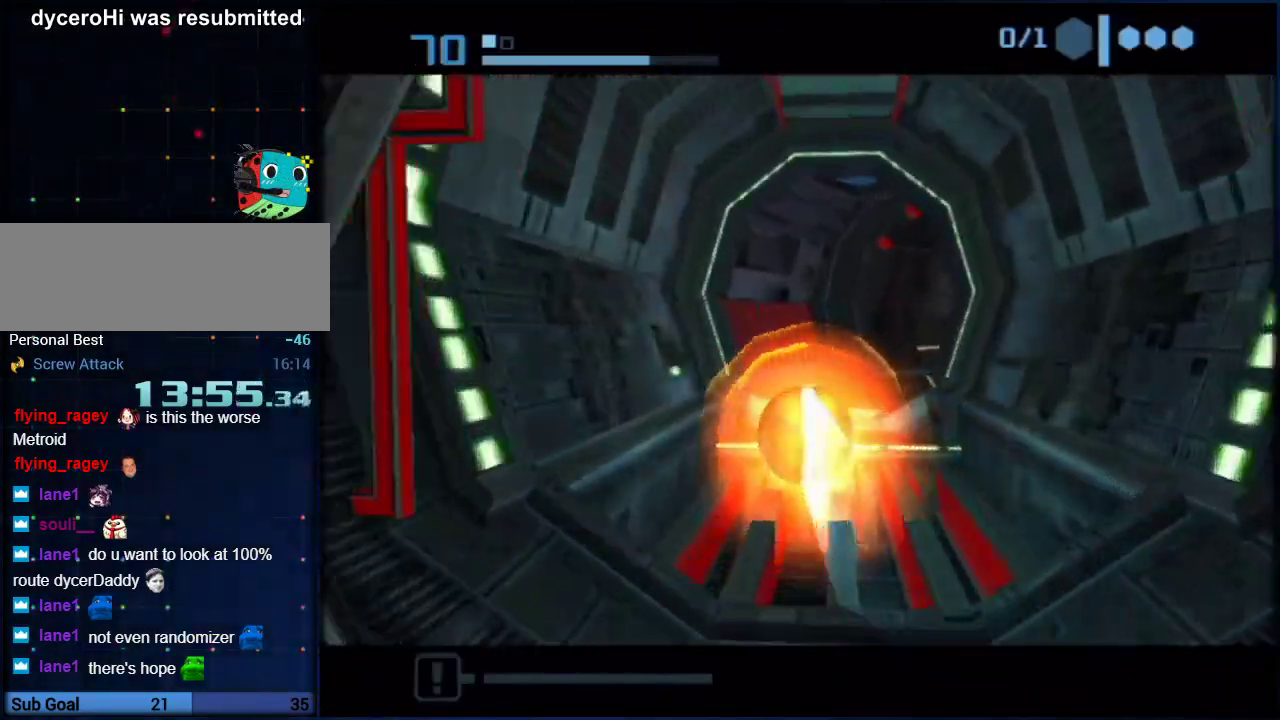
{"dt_ms": 500, "buttons": [], "left_stick": "right", "right_stick": "center", "events": [[33, "left_stick", "up-right"], [383, "left_stick", "right"]]}
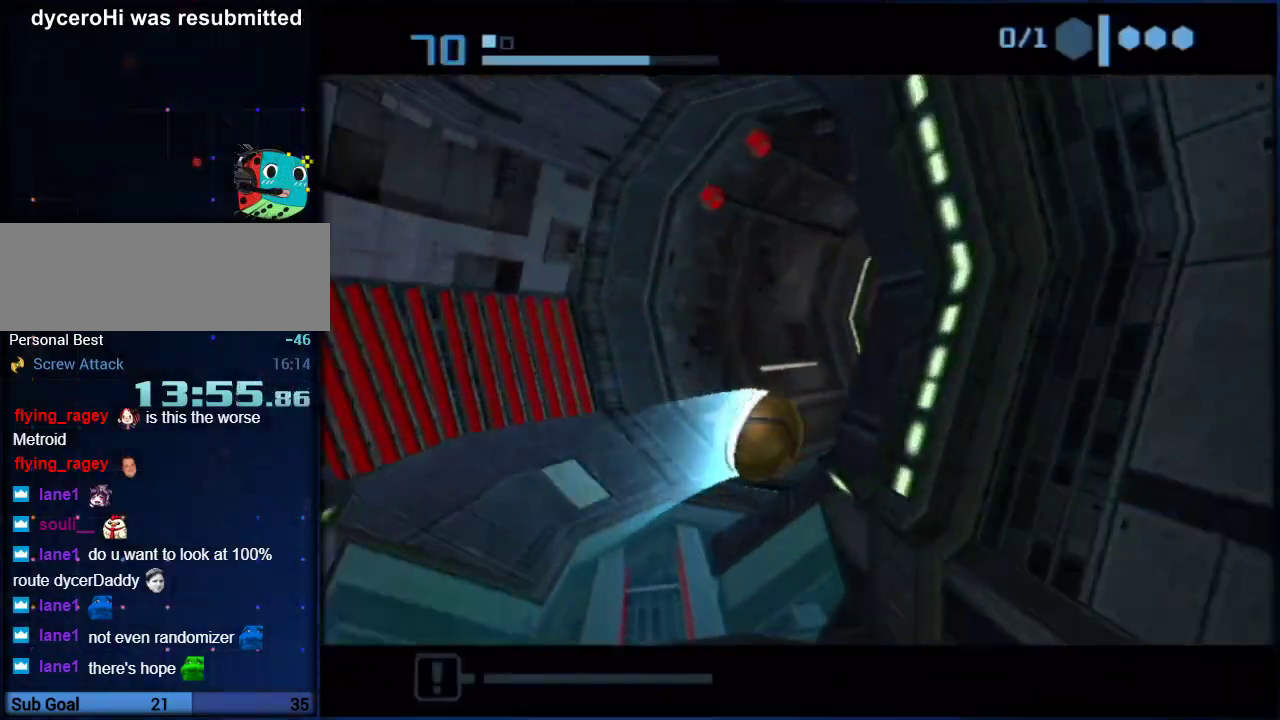
{"dt_ms": 500, "buttons": [], "left_stick": "up", "right_stick": "center", "events": [[100, "left_stick", "up-right"], [150, "X", "down"], [183, "left_stick", "up"], [317, "X", "up"]]}
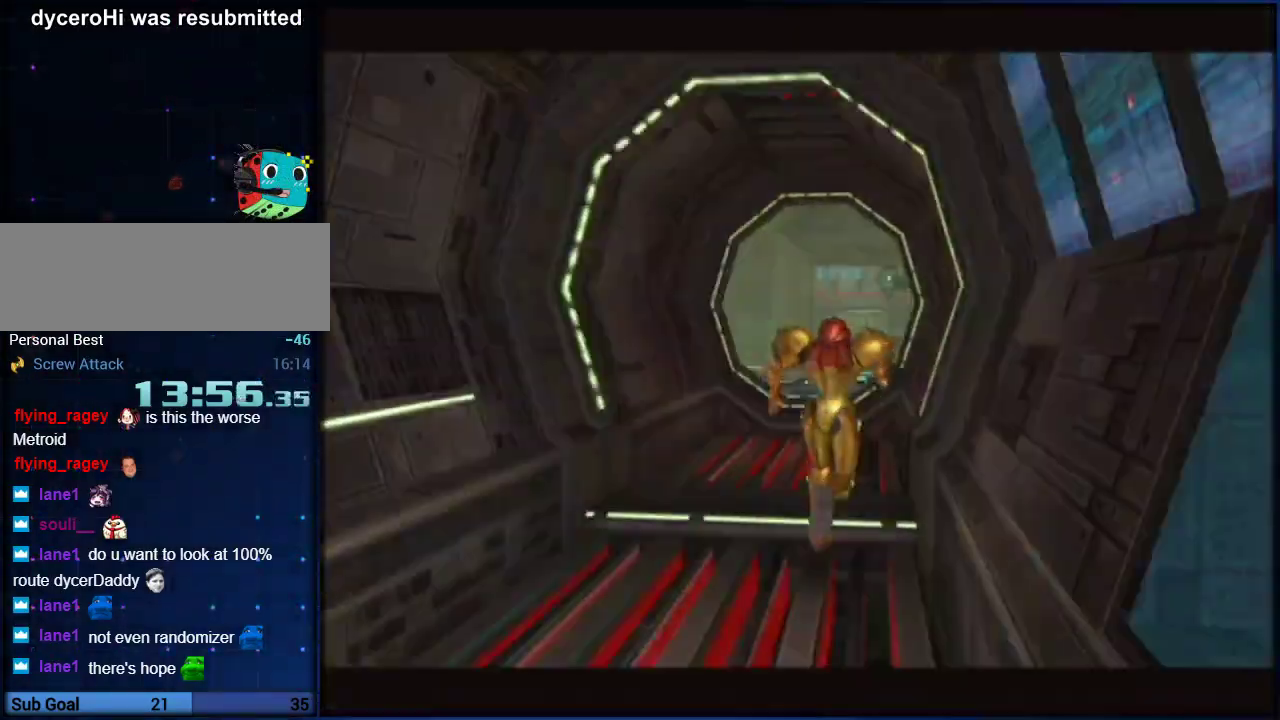
{"dt_ms": 1000, "buttons": ["L1", "R1"], "left_stick": "up-left", "right_stick": "center", "events": [[183, "left_stick", "up-left"], [567, "left_stick", "center"], [717, "L1", "down"], [717, "R1", "down"], [717, "left_stick", "left"], [1000, "left_stick", "up-left"]]}
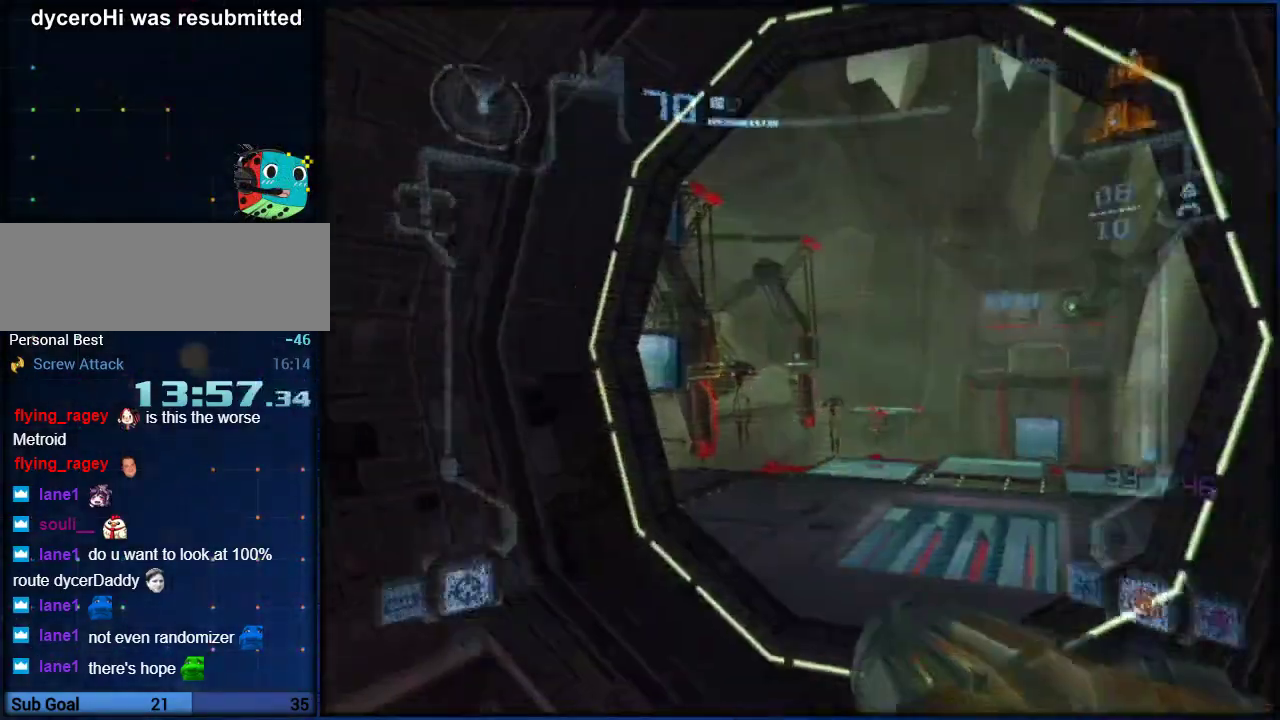
{"dt_ms": 500, "buttons": ["L1"], "left_stick": "up-right", "right_stick": "center", "events": [[117, "DPAD_LEFT", "down"], [250, "DPAD_LEFT", "up"], [450, "R1", "up"], [467, "left_stick", "up-right"]]}